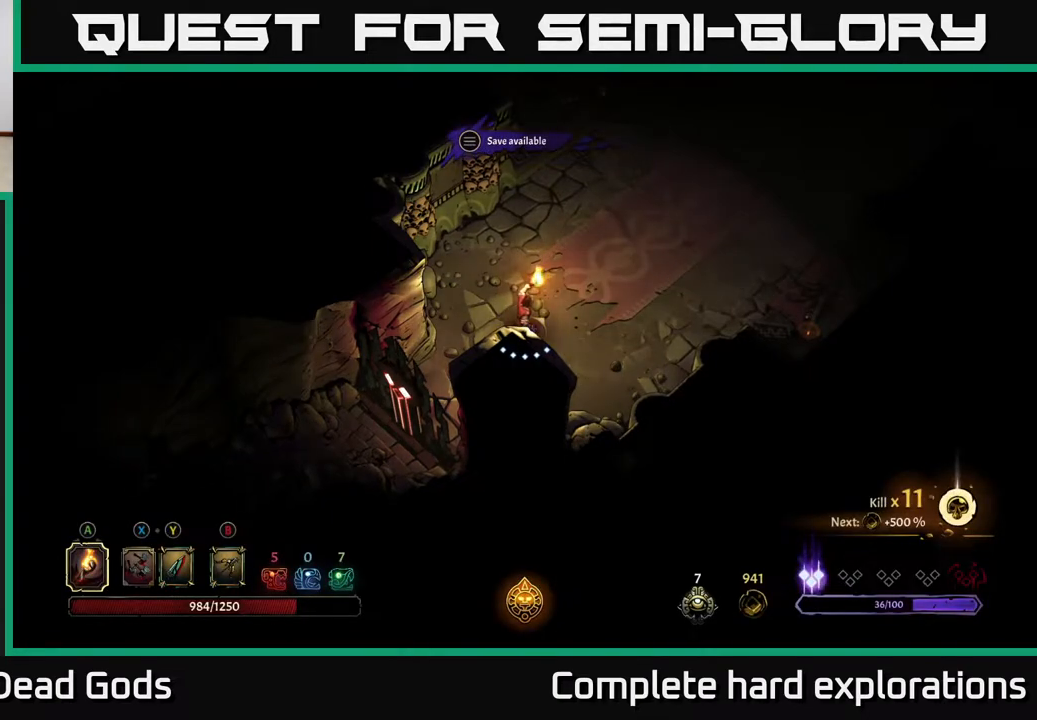
Gameplay with a controller (Xbox layout); each line is a JSON object with the inputs held at the frame after it. "events" lists button and stick changes between this image and that frame as [ms after this image, input, new state], when the widget could be followed in between.
{"buttons": [], "left_stick": "up-right", "right_stick": "center", "events": [[50, "left_stick", "up-right"]]}
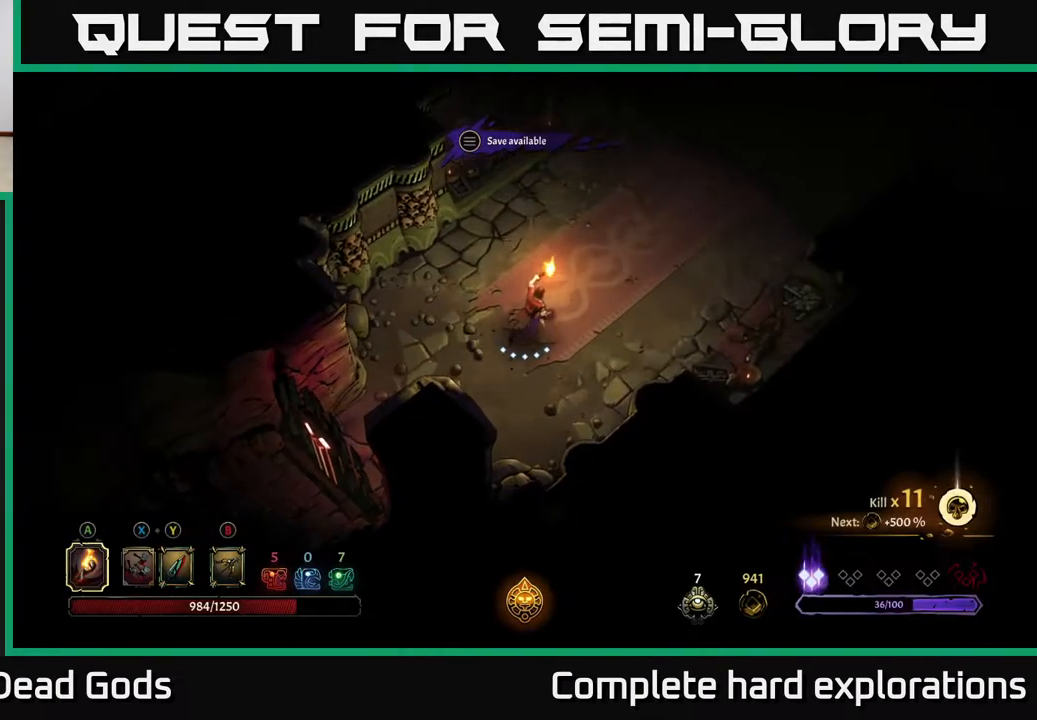
{"buttons": [], "left_stick": "up-right", "right_stick": "center", "events": []}
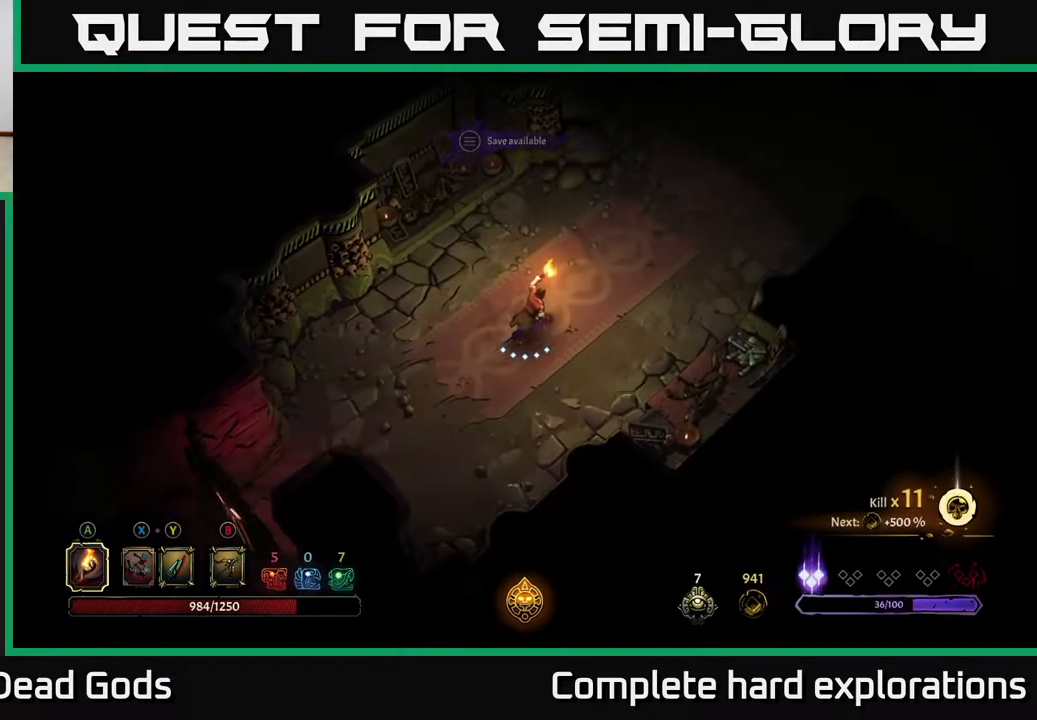
{"buttons": [], "left_stick": "up-right", "right_stick": "center", "events": []}
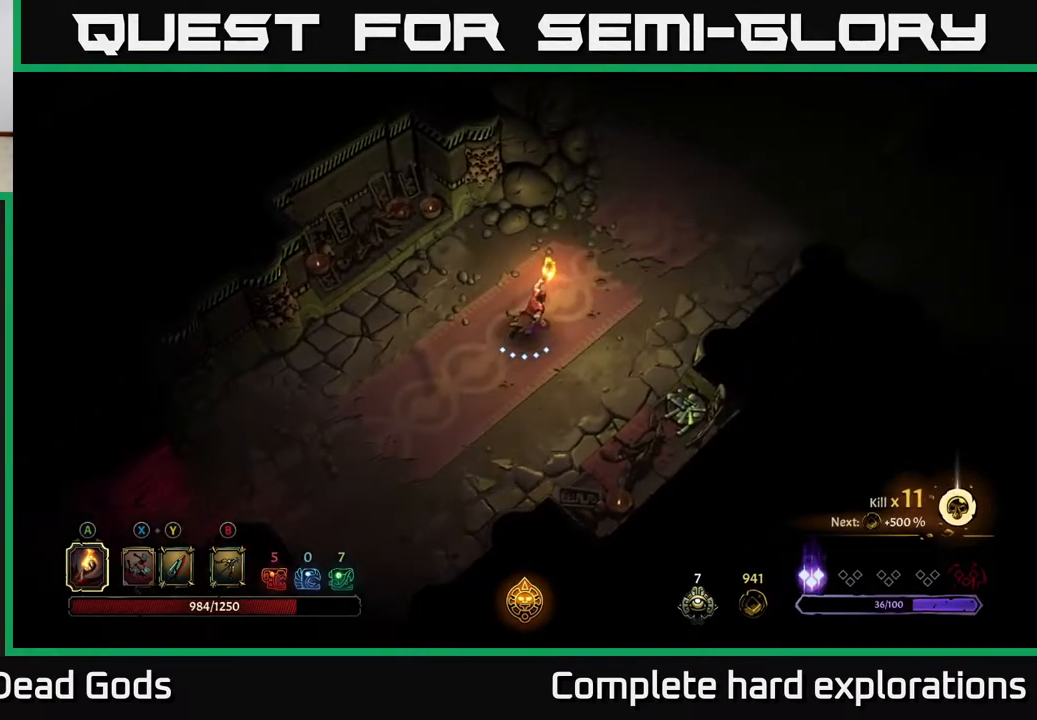
{"buttons": [], "left_stick": "up-right", "right_stick": "center", "events": []}
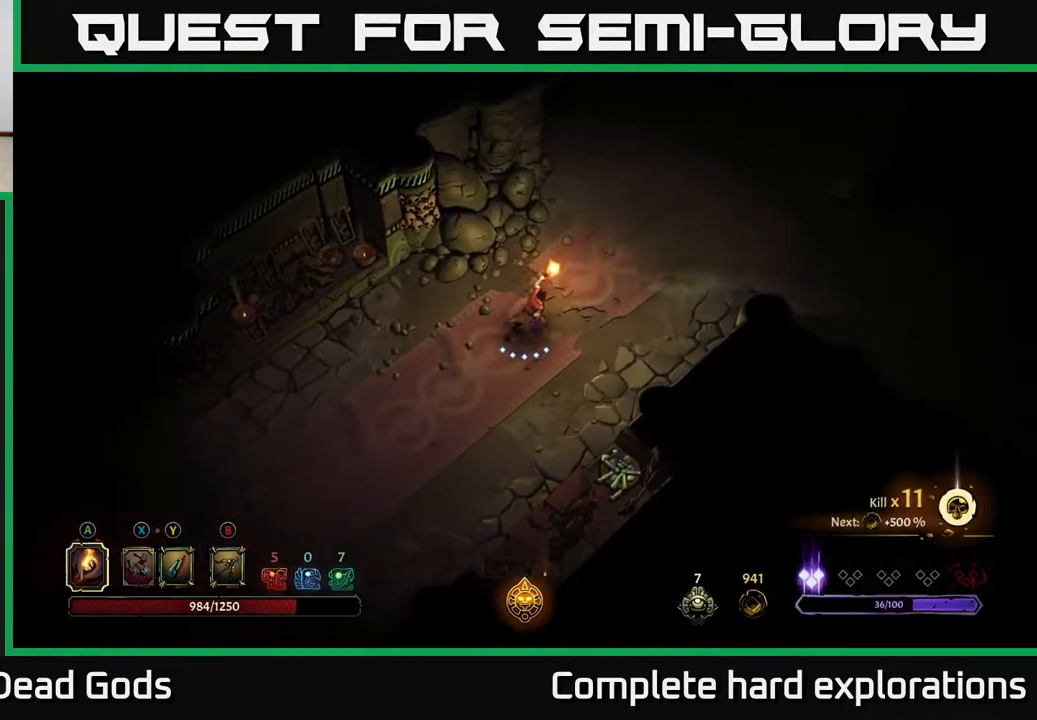
{"buttons": [], "left_stick": "up-right", "right_stick": "center", "events": []}
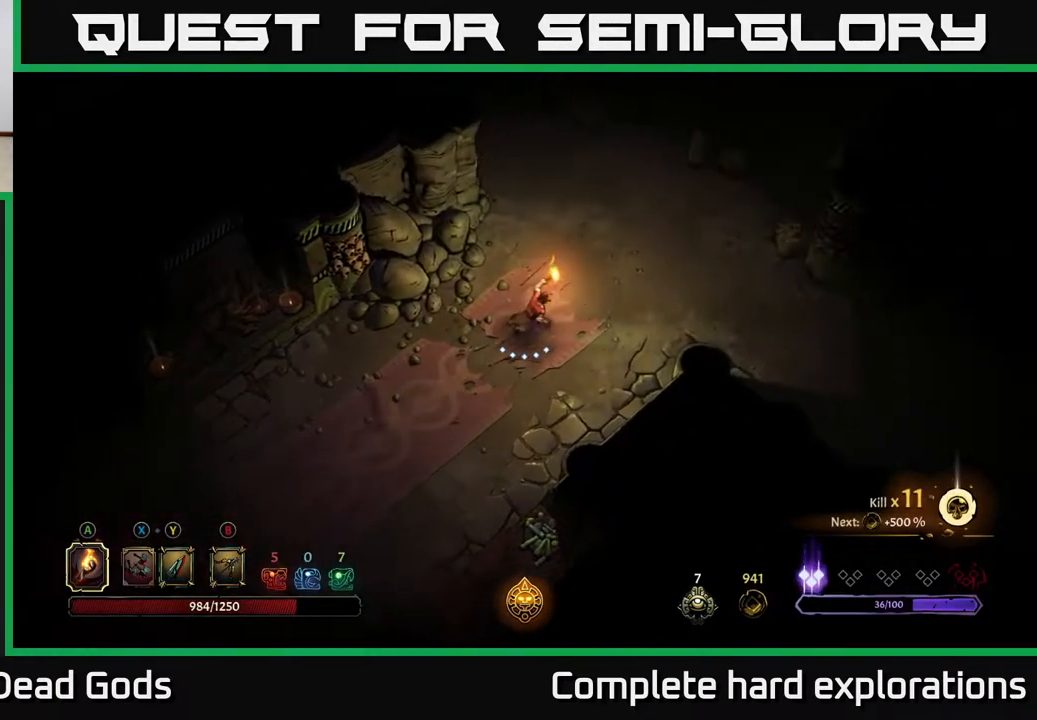
{"buttons": [], "left_stick": "up-right", "right_stick": "center", "events": []}
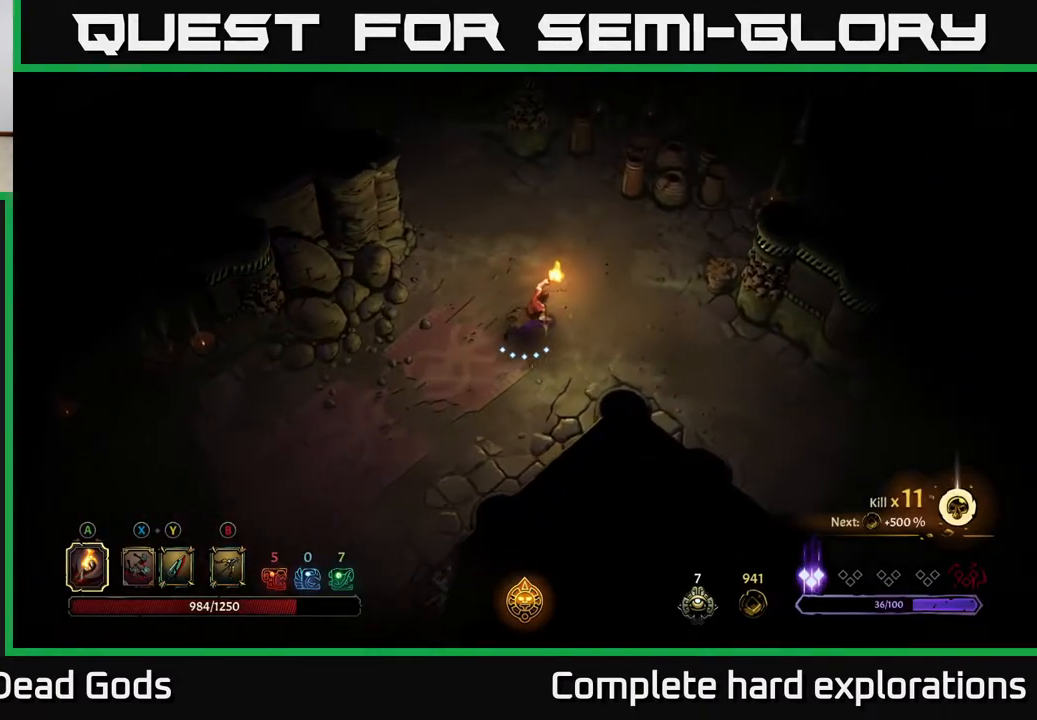
{"buttons": ["R2"], "left_stick": "right", "right_stick": "center", "events": [[67, "left_stick", "right"], [433, "R2", "down"]]}
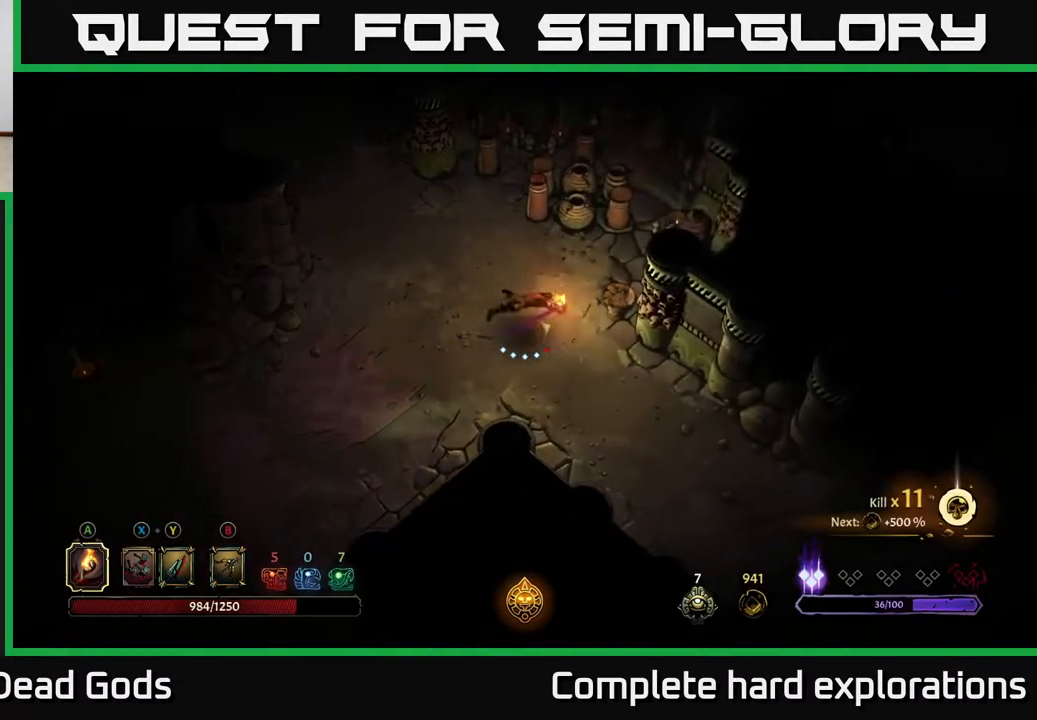
{"buttons": ["R2"], "left_stick": "up-left", "right_stick": "center", "events": [[50, "left_stick", "up-right"], [150, "R2", "up"], [250, "left_stick", "up-left"], [500, "R2", "down"]]}
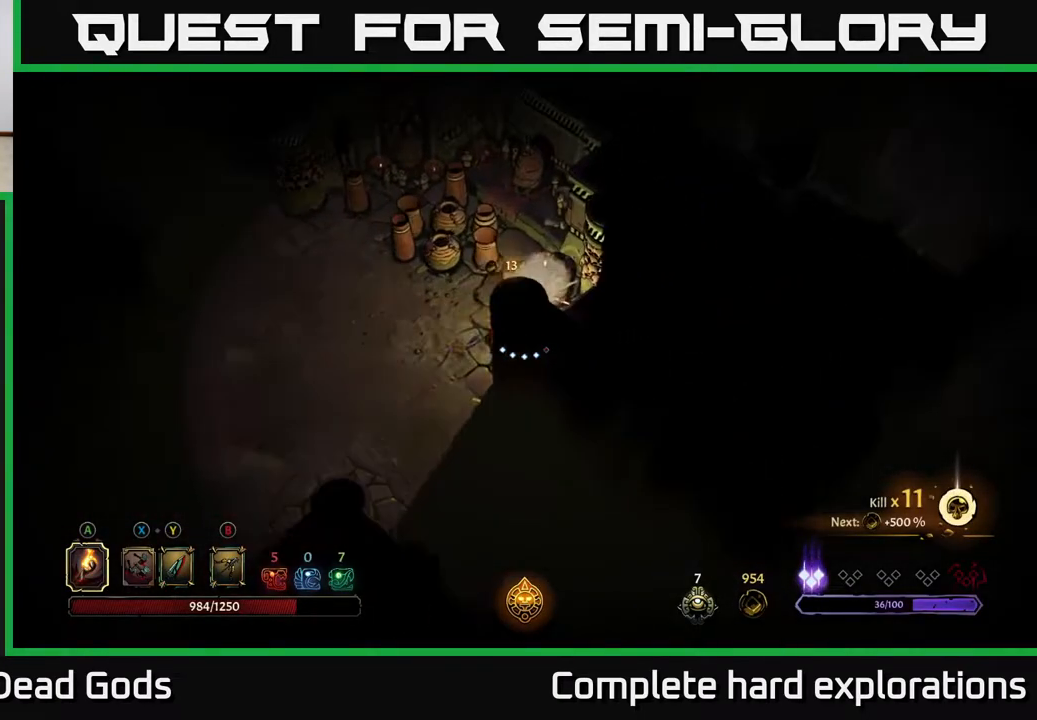
{"buttons": [], "left_stick": "left", "right_stick": "center", "events": [[233, "R2", "up"], [317, "left_stick", "left"]]}
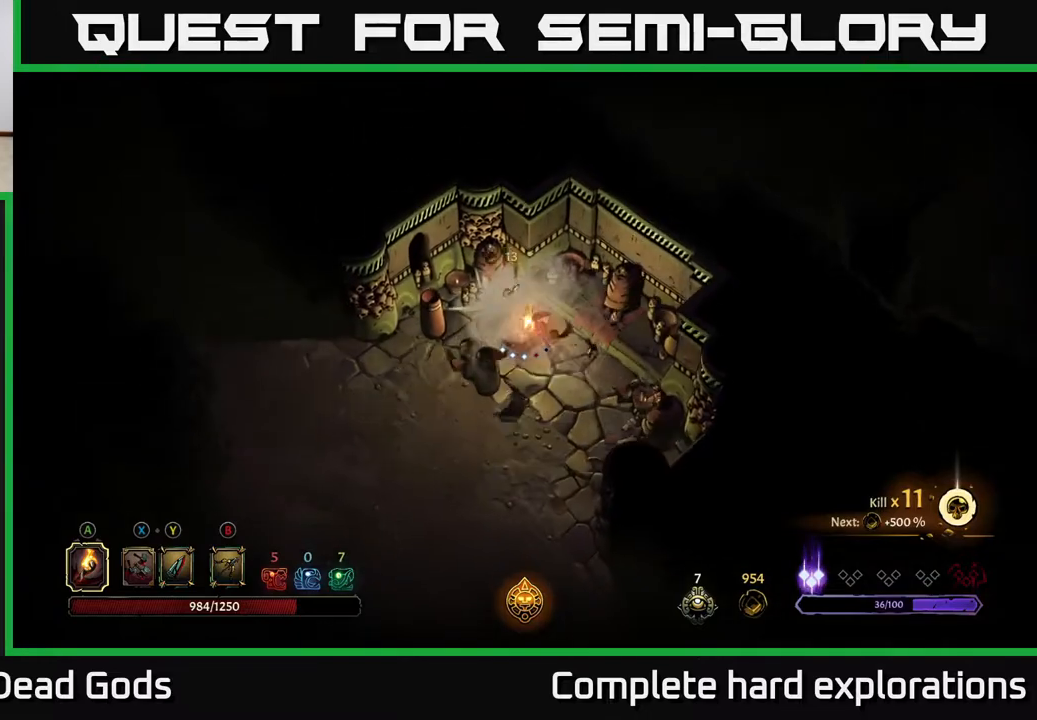
{"buttons": [], "left_stick": "up-left", "right_stick": "center", "events": [[167, "R2", "down"], [367, "R2", "up"], [483, "left_stick", "up-left"]]}
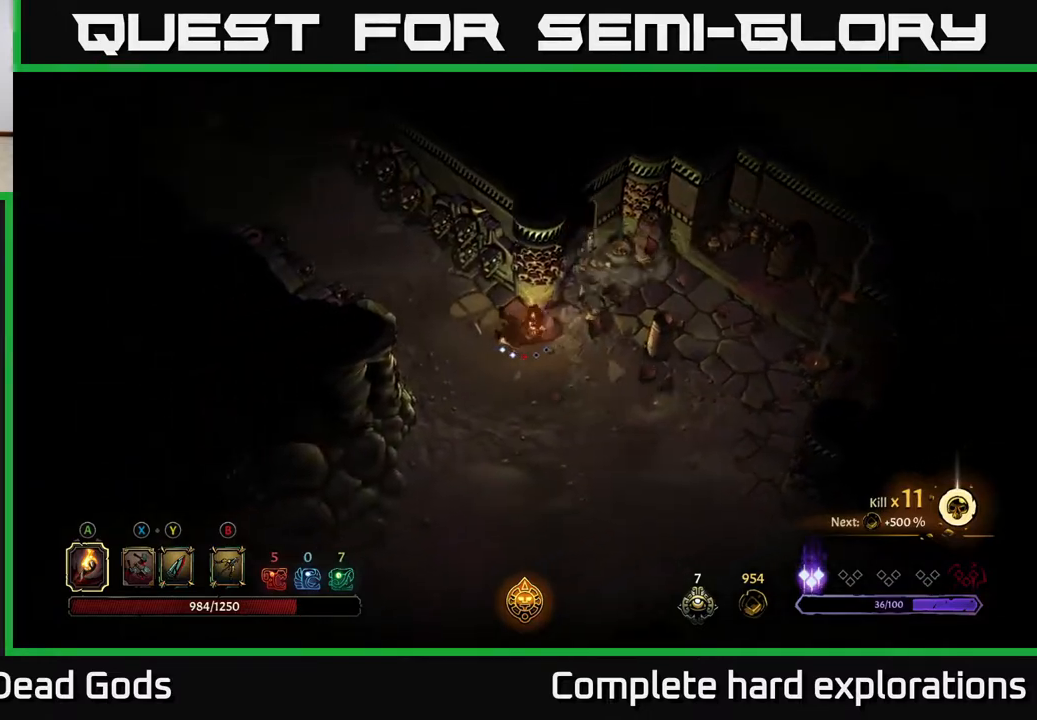
{"buttons": [], "left_stick": "up-left", "right_stick": "center", "events": [[250, "R2", "down"], [450, "R2", "up"]]}
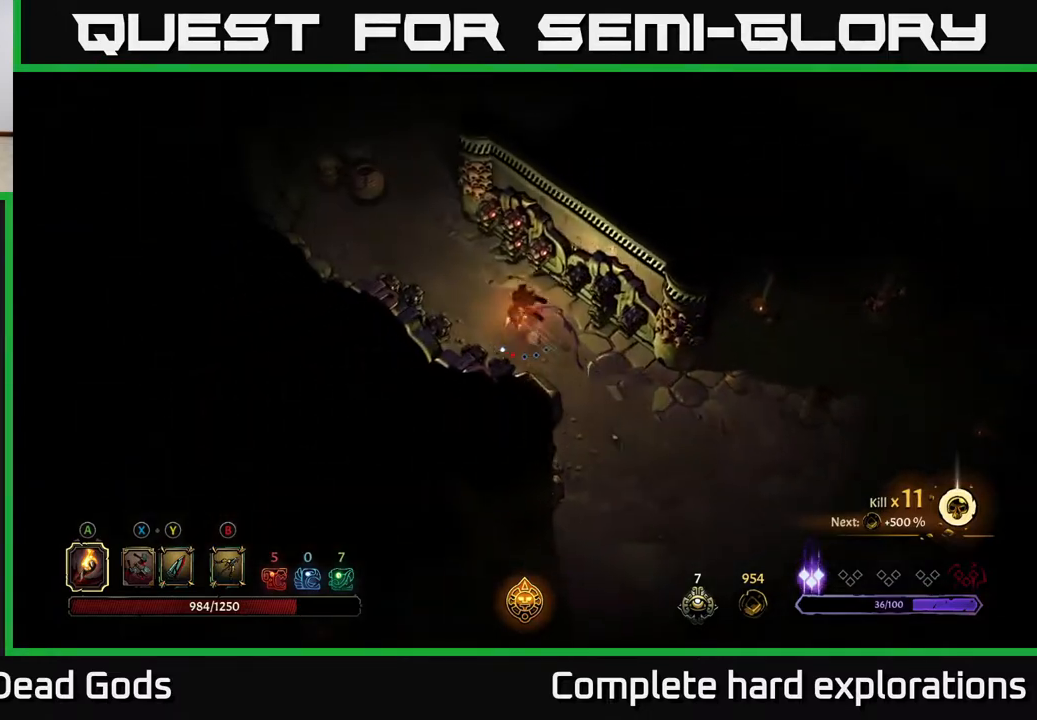
{"buttons": ["R2"], "left_stick": "up-left", "right_stick": "center", "events": [[450, "R2", "down"]]}
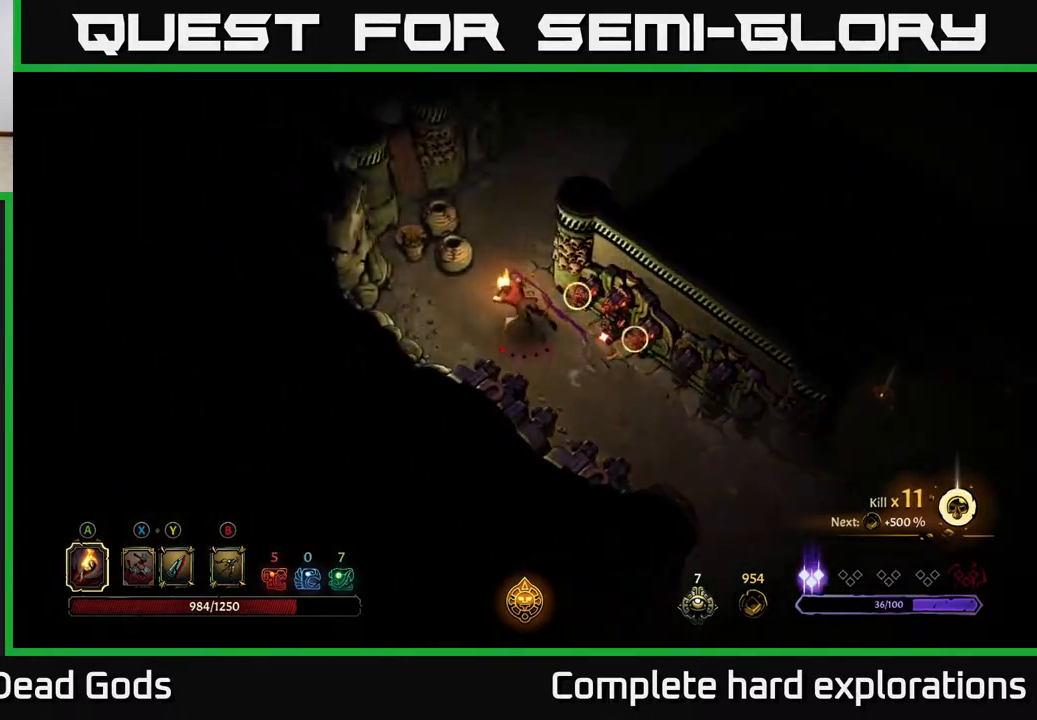
{"buttons": [], "left_stick": "up-right", "right_stick": "center", "events": [[133, "R2", "up"], [283, "left_stick", "center"], [500, "left_stick", "up-right"]]}
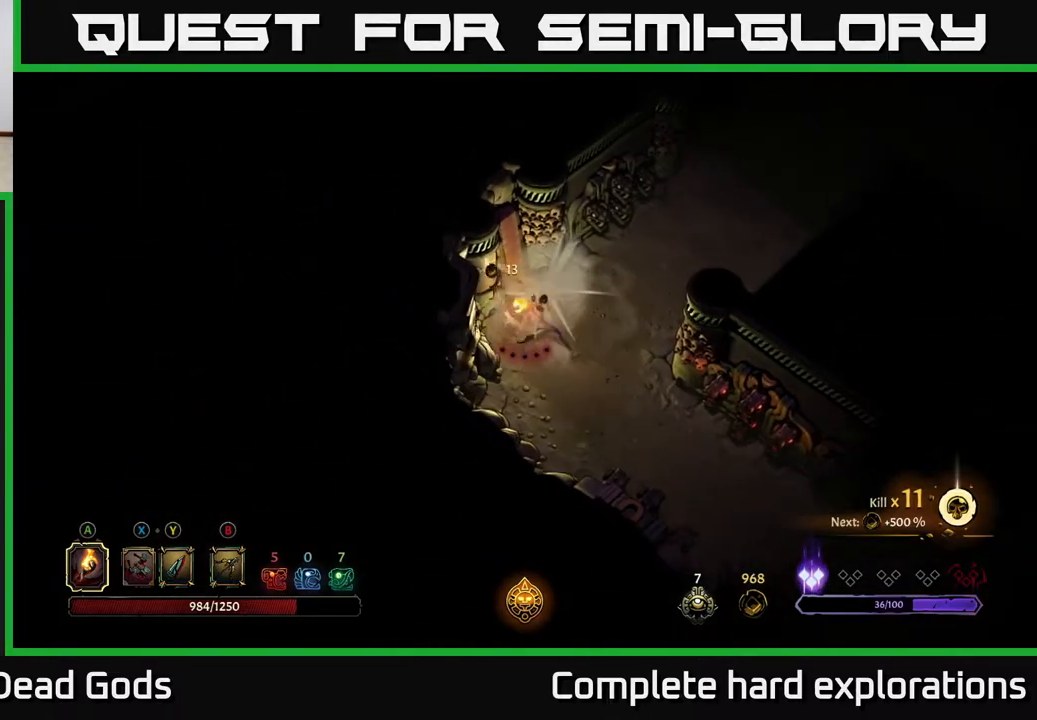
{"buttons": [], "left_stick": "up-right", "right_stick": "center", "events": []}
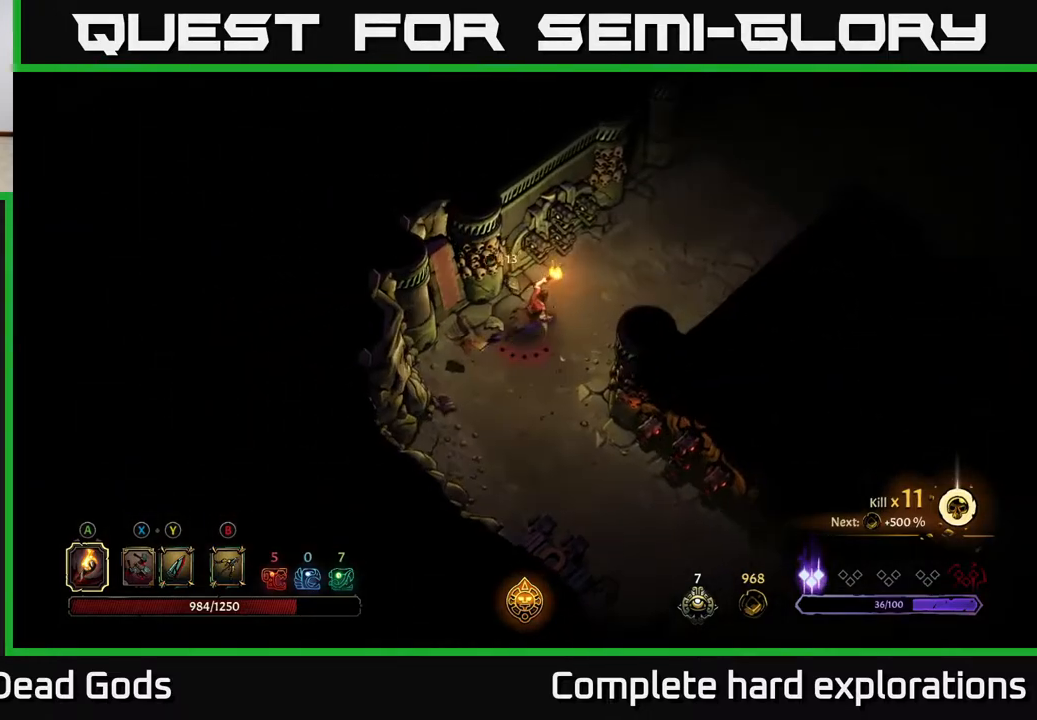
{"buttons": [], "left_stick": "up-right", "right_stick": "center", "events": []}
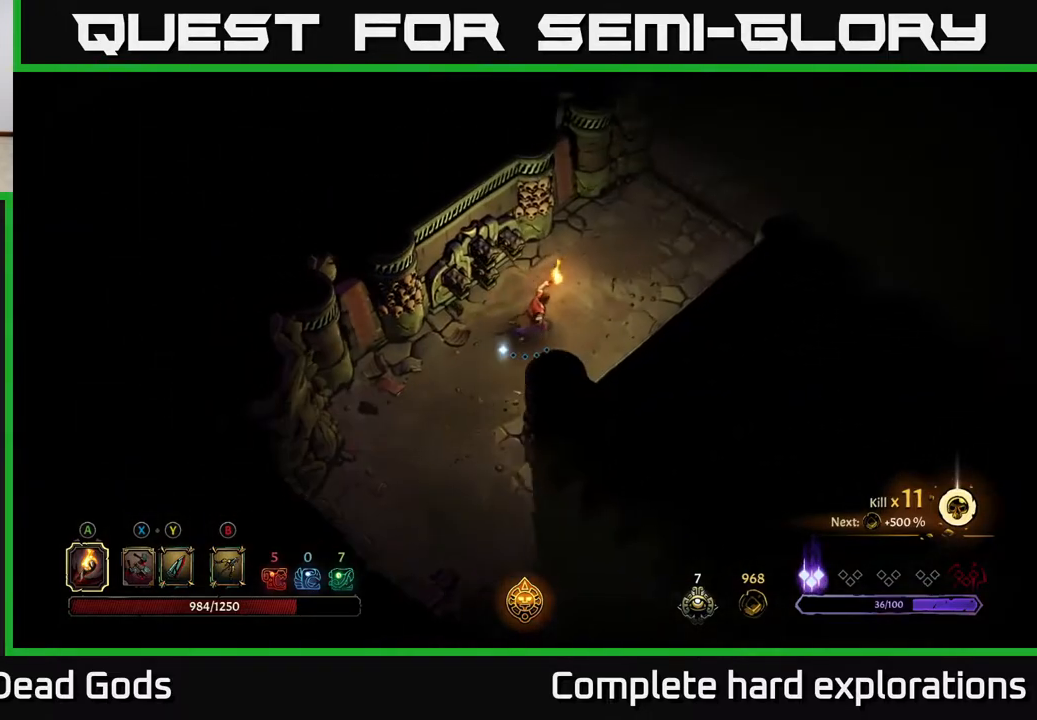
{"buttons": [], "left_stick": "up-right", "right_stick": "center", "events": []}
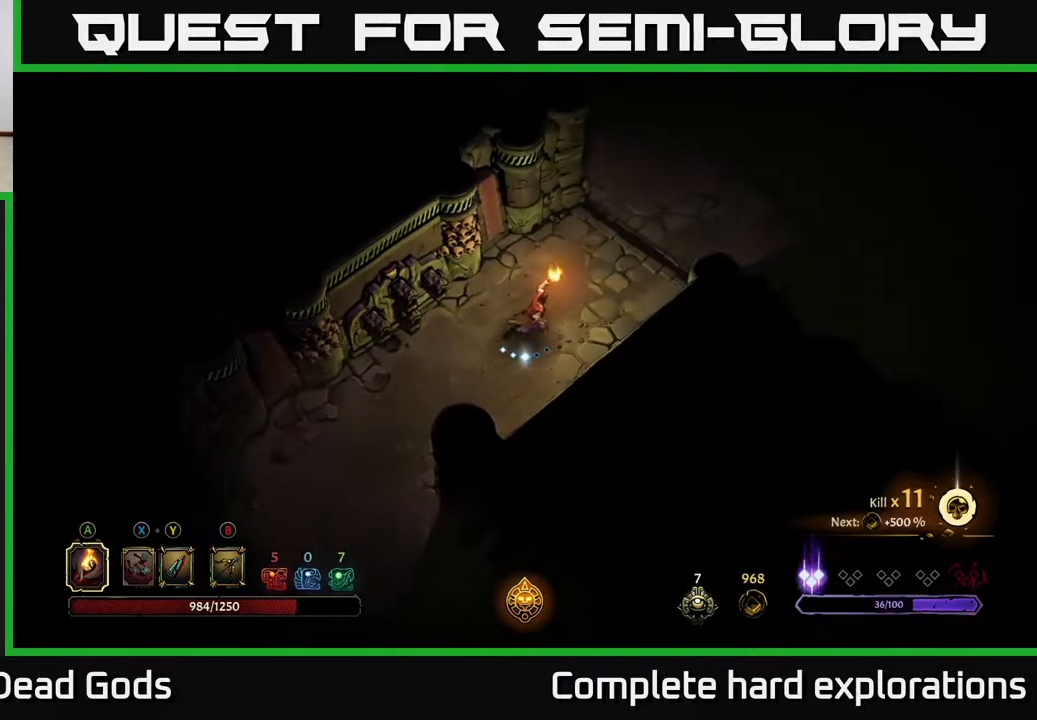
{"buttons": [], "left_stick": "up-right", "right_stick": "center", "events": []}
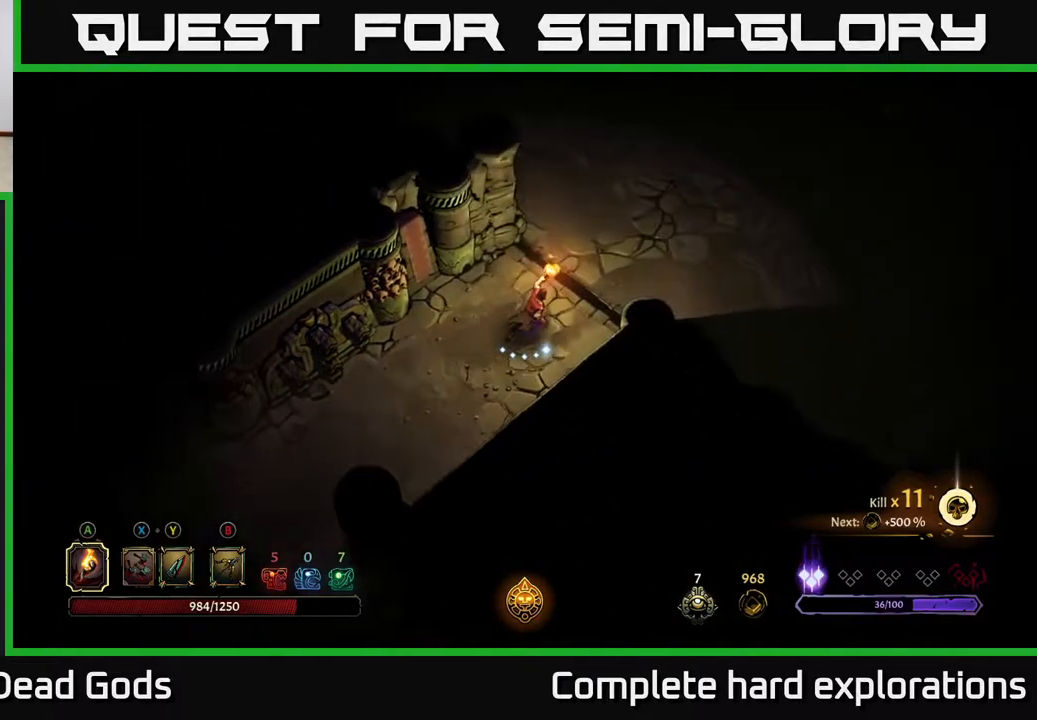
{"buttons": [], "left_stick": "up-right", "right_stick": "center", "events": []}
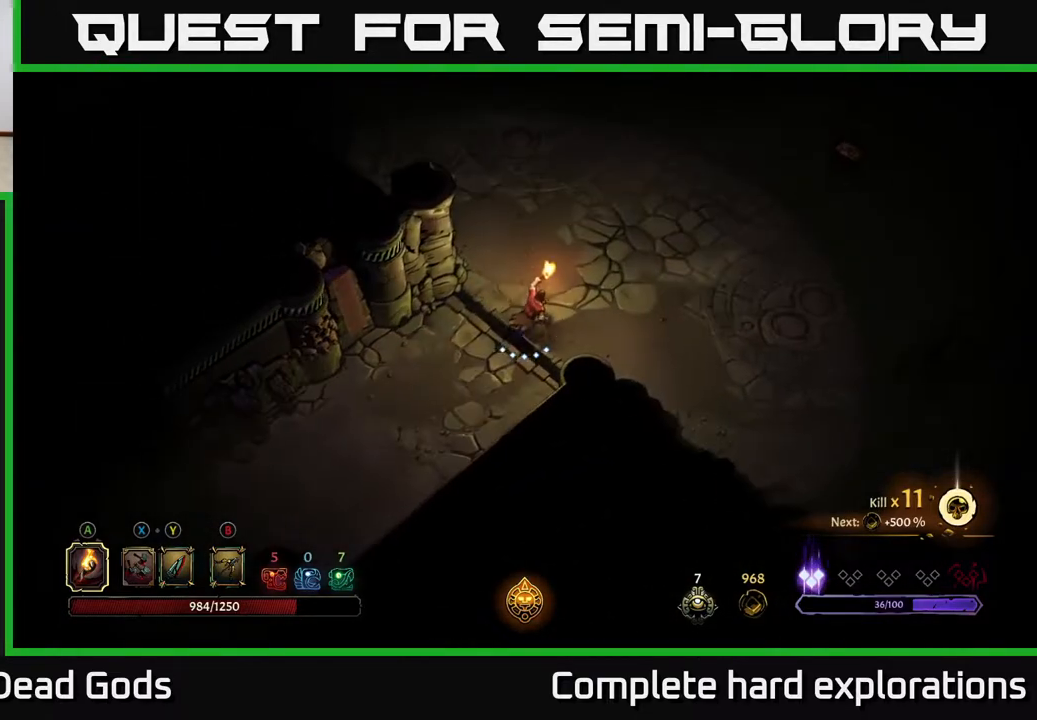
{"buttons": [], "left_stick": "up-right", "right_stick": "center", "events": []}
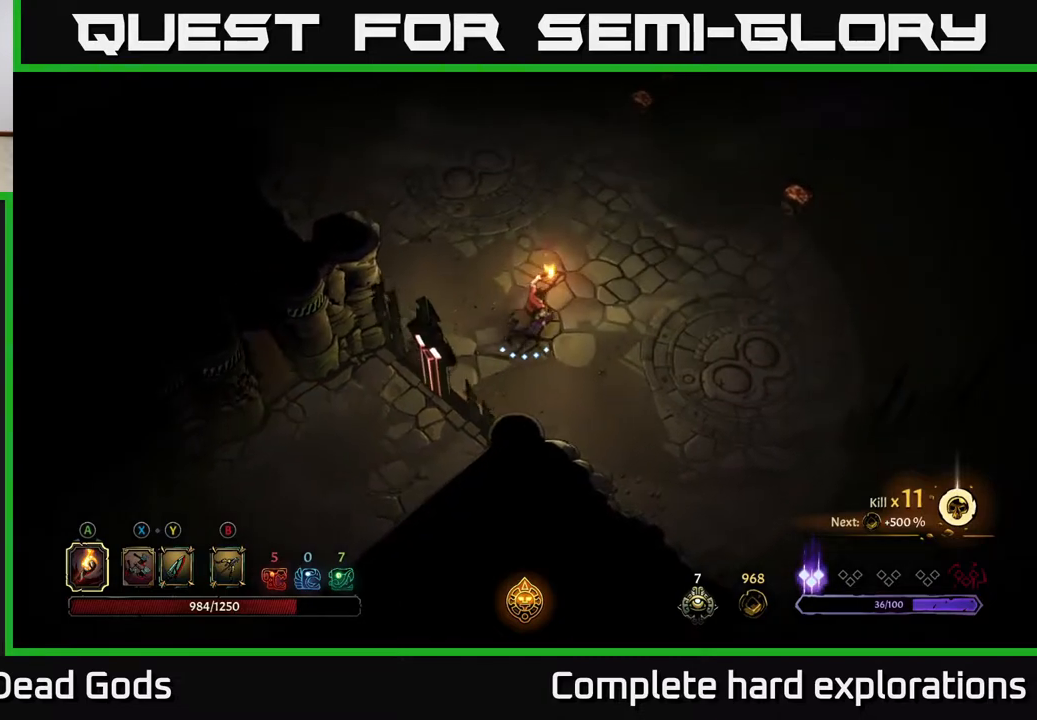
{"buttons": ["B"], "left_stick": "up-right", "right_stick": "center", "events": [[200, "B", "down"]]}
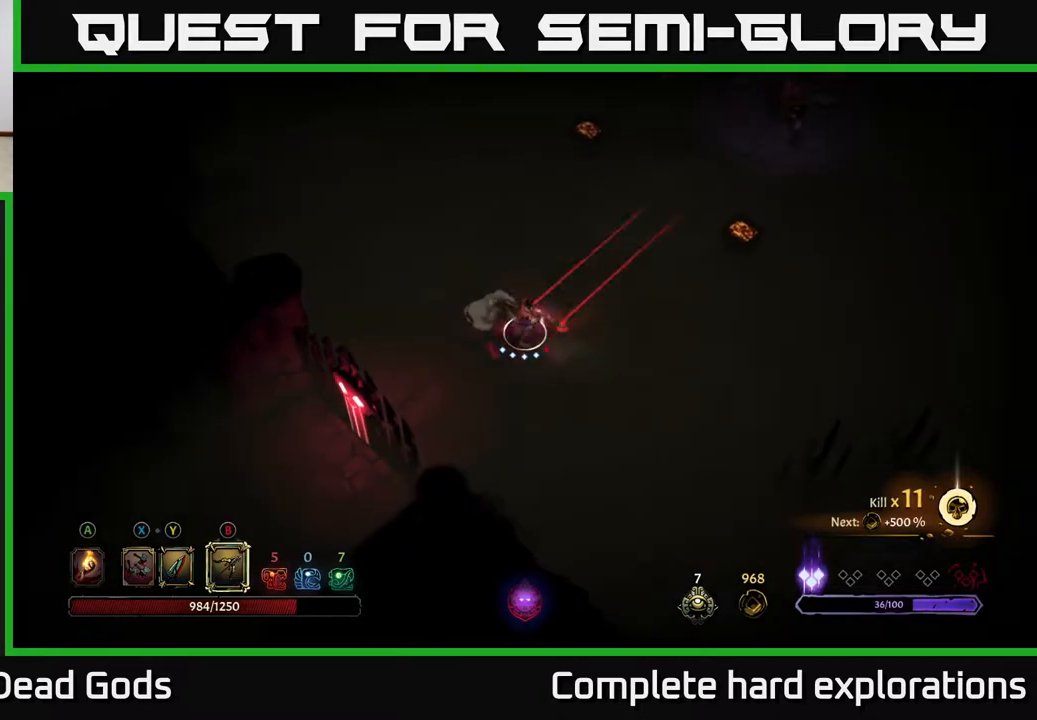
{"buttons": [], "left_stick": "up-right", "right_stick": "center", "events": [[83, "B", "up"]]}
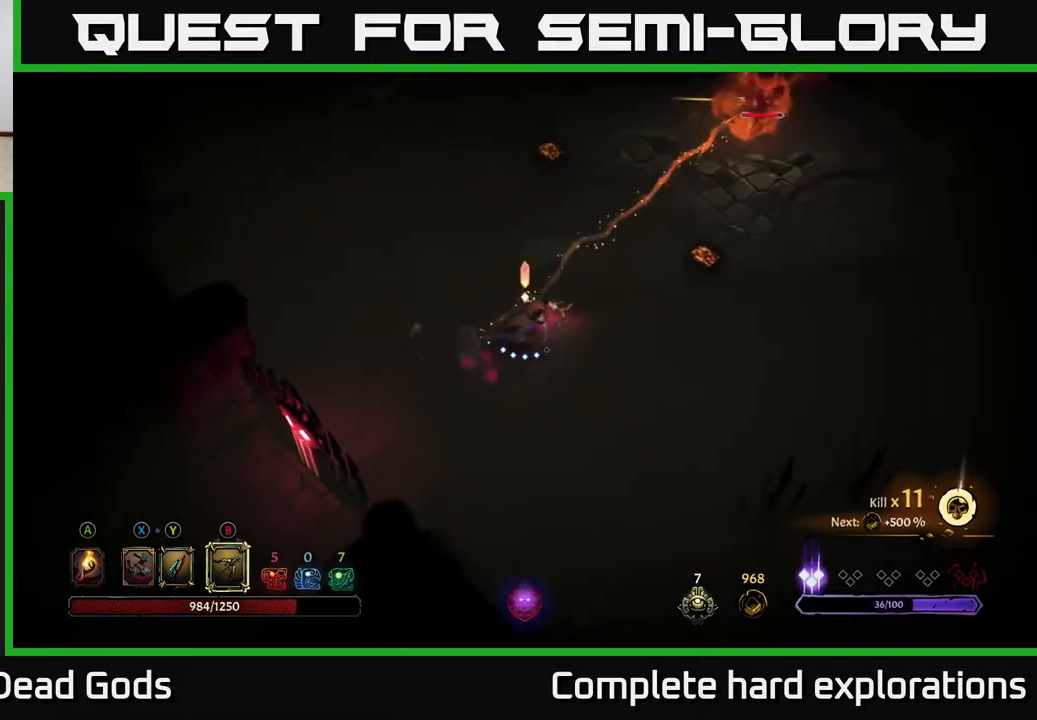
{"buttons": ["B"], "left_stick": "up-right", "right_stick": "center", "events": [[83, "B", "down"]]}
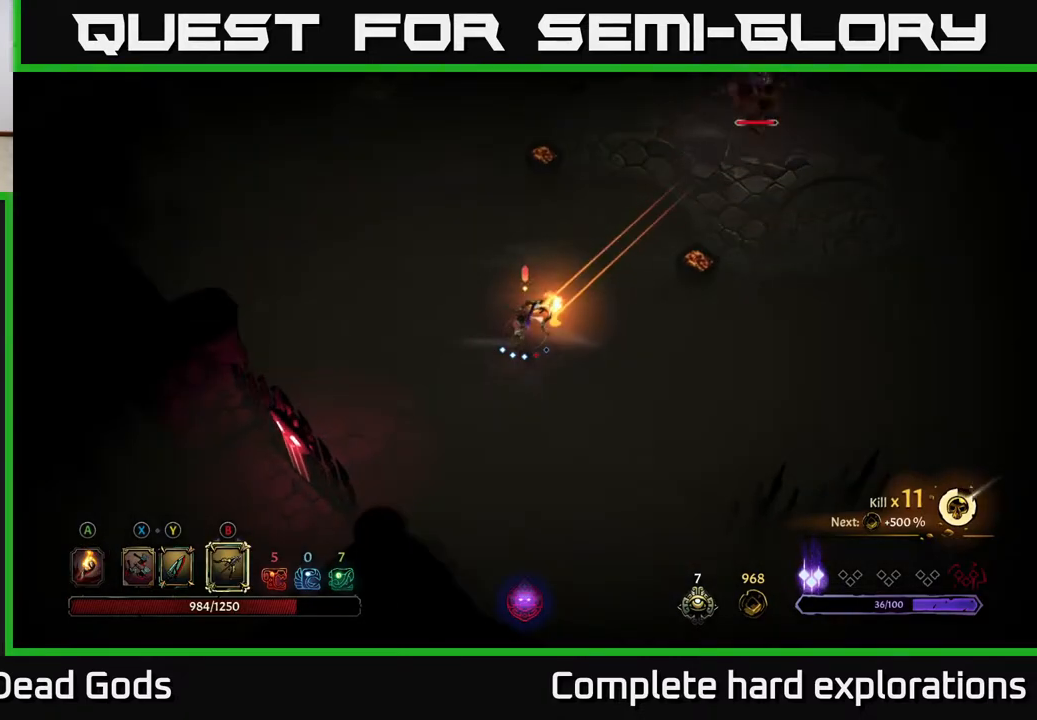
{"buttons": [], "left_stick": "up-right", "right_stick": "center", "events": [[267, "B", "up"]]}
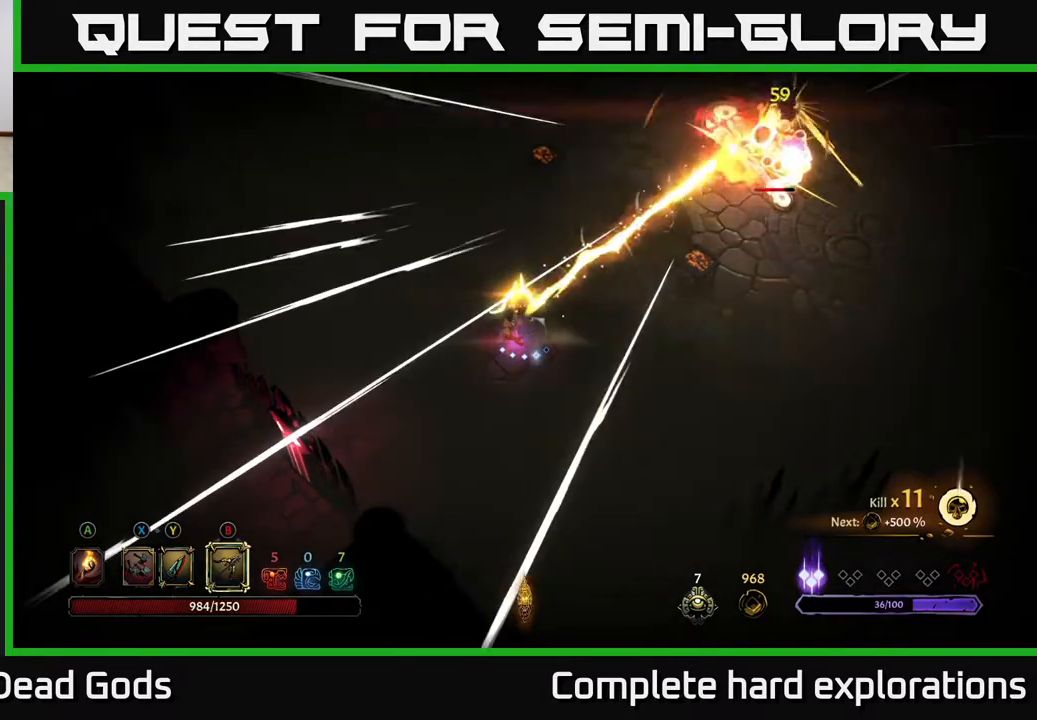
{"buttons": [], "left_stick": "up-right", "right_stick": "center", "events": []}
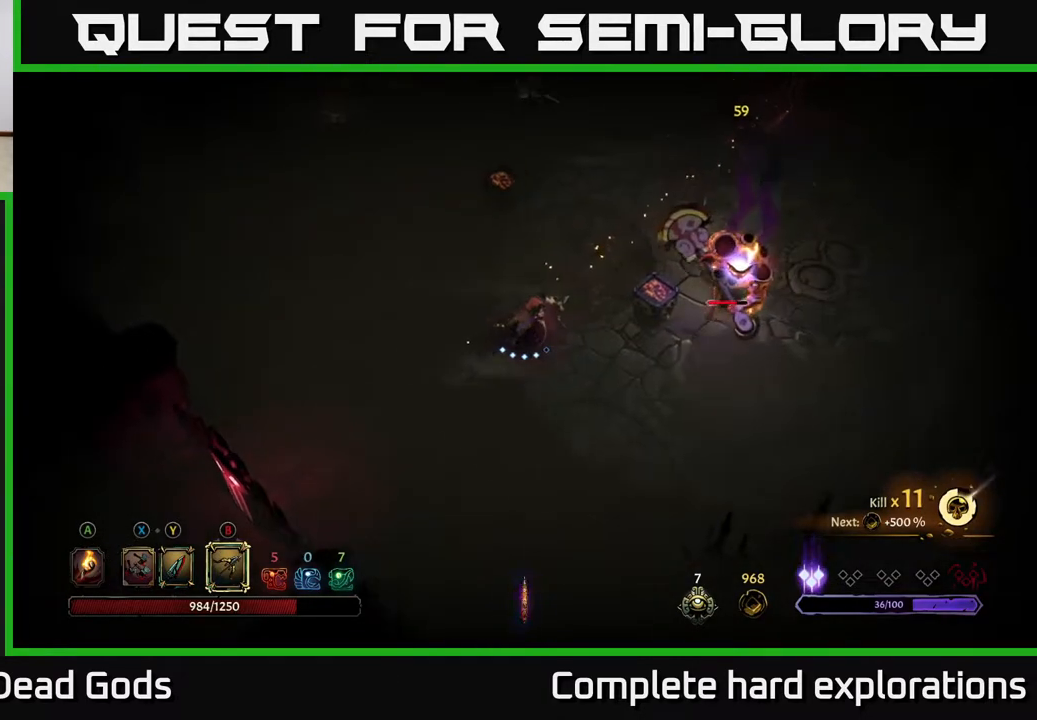
{"buttons": [], "left_stick": "right", "right_stick": "center", "events": [[33, "left_stick", "right"], [67, "X", "down"], [133, "X", "up"], [250, "X", "down"], [333, "X", "up"]]}
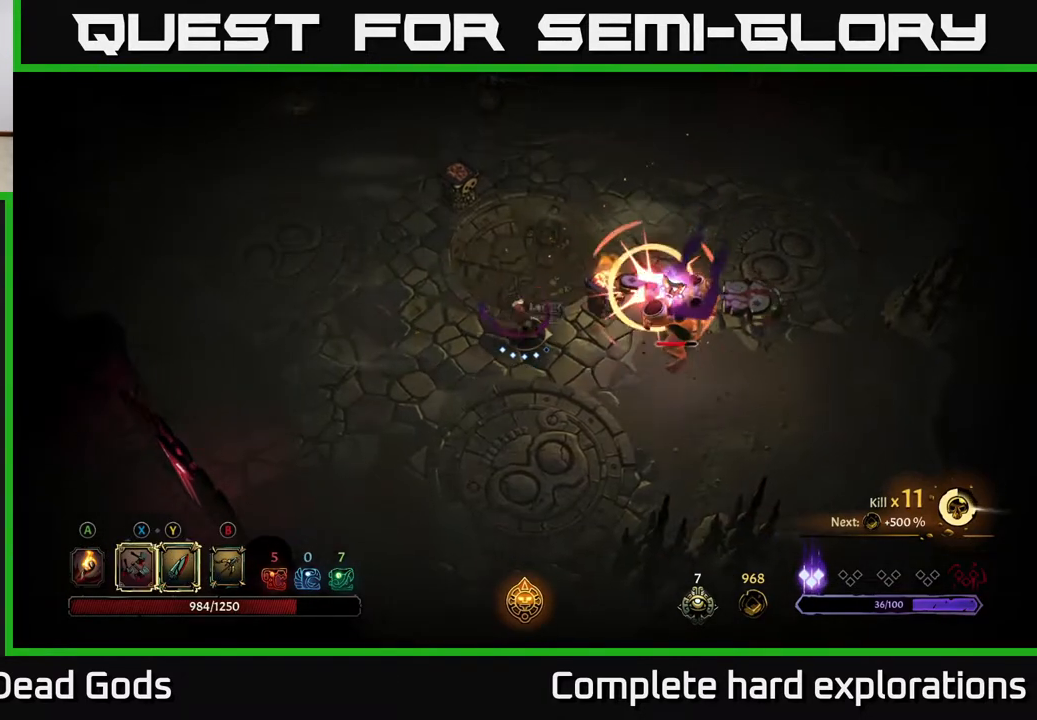
{"buttons": ["R2"], "left_stick": "down-right", "right_stick": "center", "events": [[33, "X", "down"], [183, "X", "up"], [217, "left_stick", "center"], [400, "left_stick", "down-right"], [433, "R2", "down"]]}
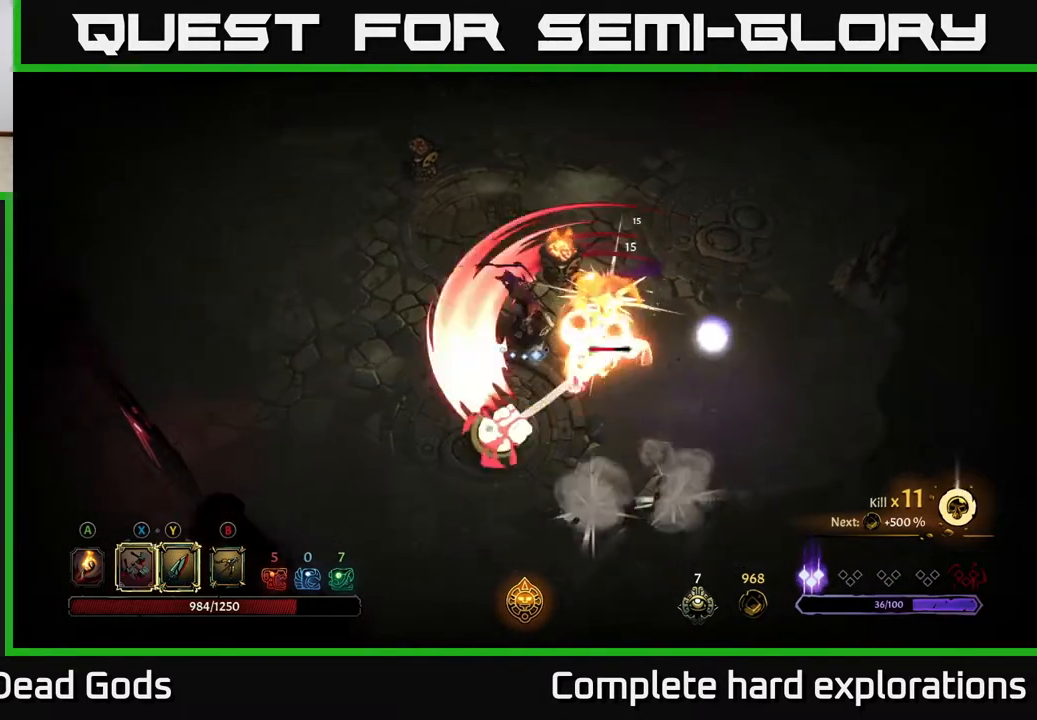
{"buttons": ["R2"], "left_stick": "up", "right_stick": "center", "events": [[50, "R2", "up"], [250, "left_stick", "right"], [450, "left_stick", "up"], [483, "R2", "down"]]}
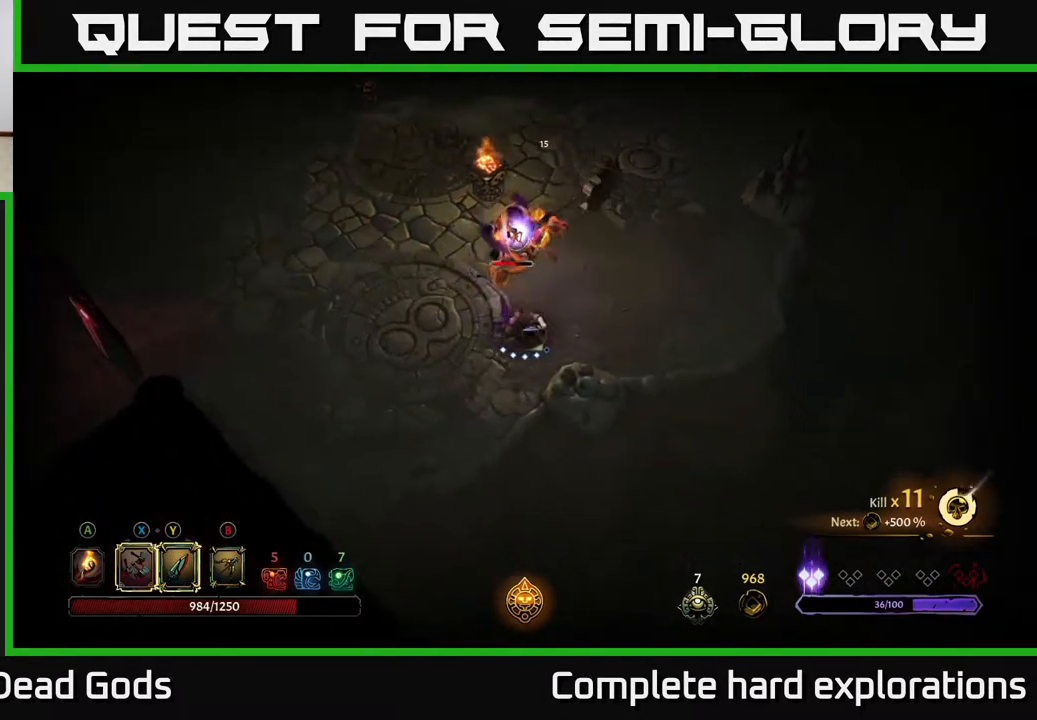
{"buttons": [], "left_stick": "up-left", "right_stick": "center", "events": [[83, "R2", "up"], [333, "left_stick", "up-left"]]}
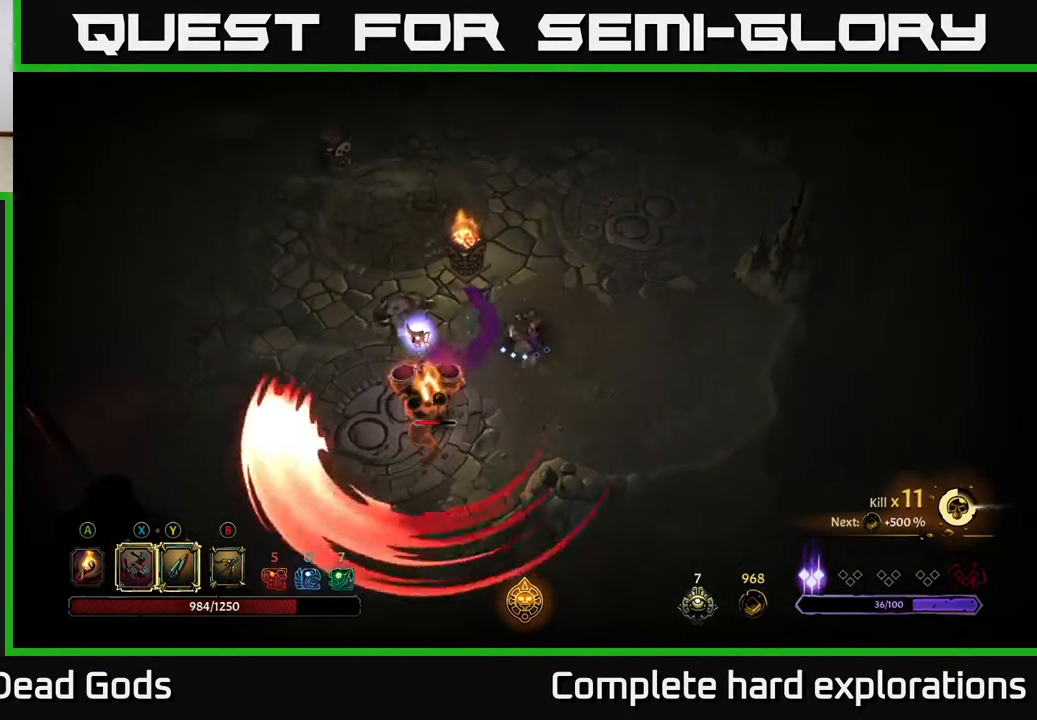
{"buttons": [], "left_stick": "down", "right_stick": "center", "events": [[33, "R2", "down"], [83, "R2", "up"], [183, "left_stick", "down-left"], [367, "X", "down"], [450, "left_stick", "down"], [500, "X", "up"]]}